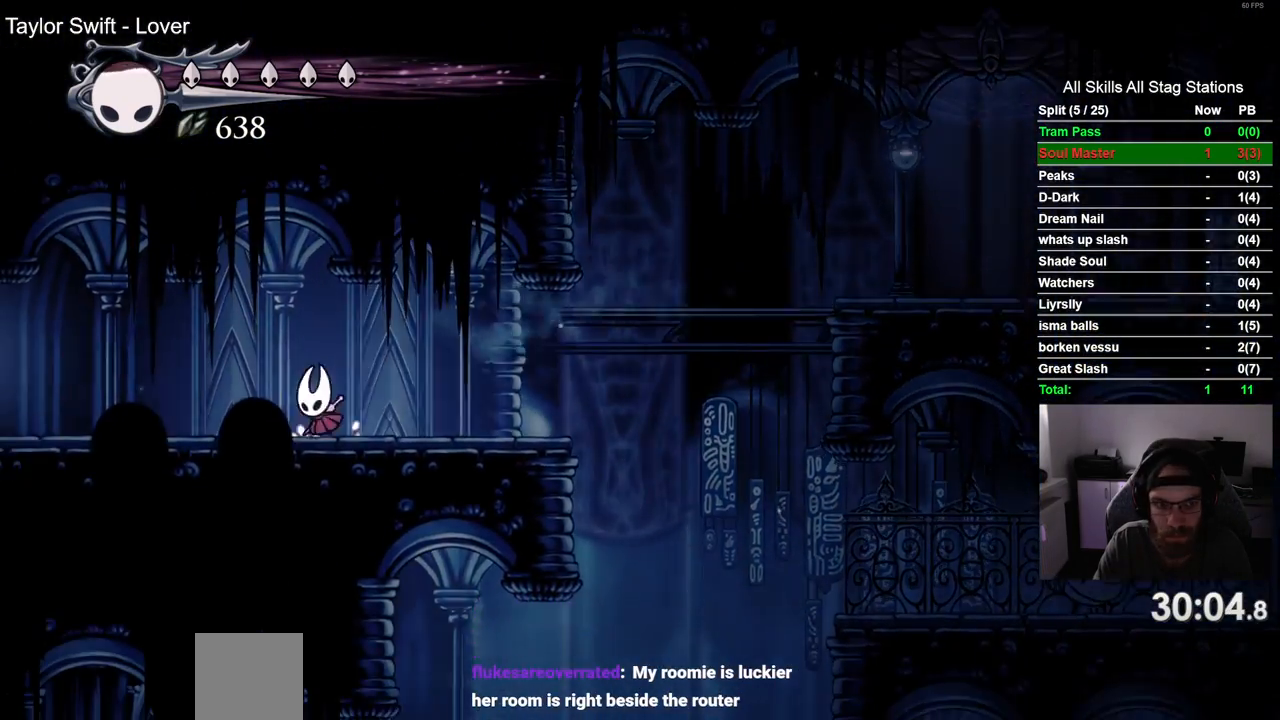
Gameplay with a controller (PlayStation layout); each line is a JSON object with the inputs held at the frame after it. "events" lists button and stick changes between this image and that frame as [ms after this image, input, new state], when the widget could be followed in between. Not read: R1 SQUARE.
{"buttons": ["DPAD_LEFT"], "left_stick": "center", "right_stick": "center", "events": [[17, "R2", "down"], [250, "R2", "up"]]}
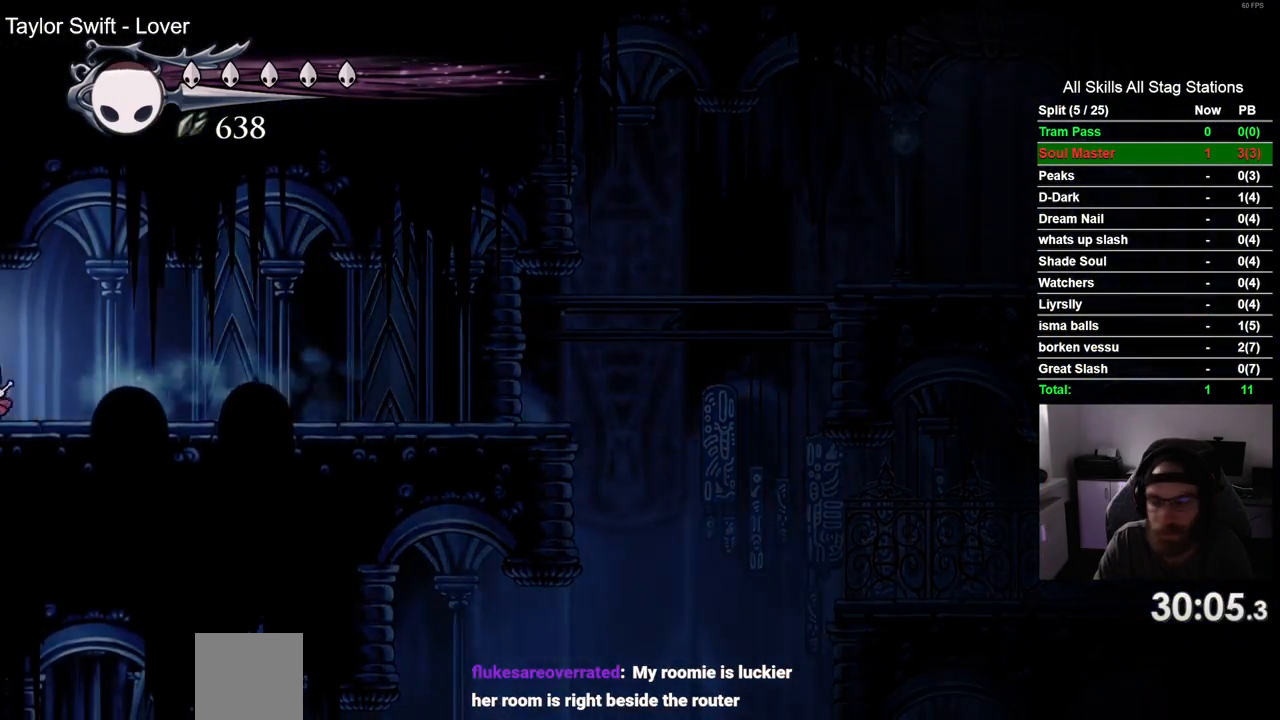
{"buttons": [], "left_stick": "center", "right_stick": "center", "events": [[433, "DPAD_LEFT", "up"]]}
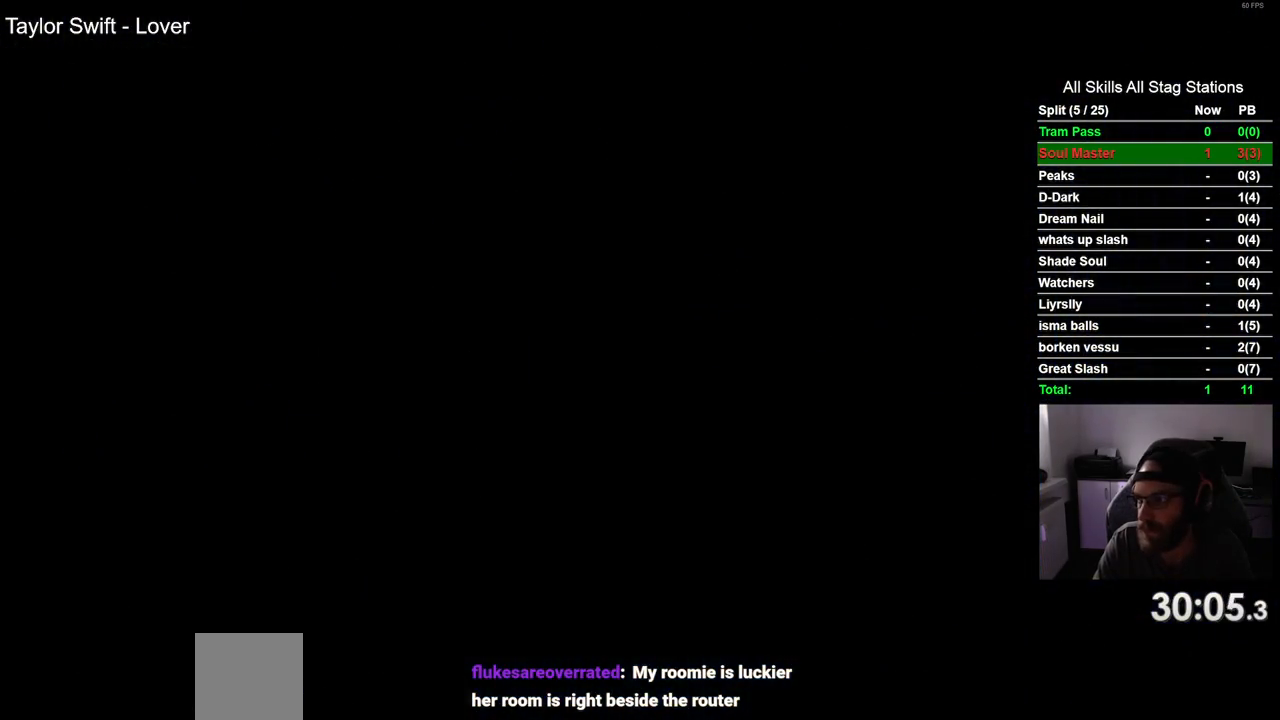
{"buttons": ["DPAD_LEFT"], "left_stick": "center", "right_stick": "center", "events": [[50, "DPAD_LEFT", "down"]]}
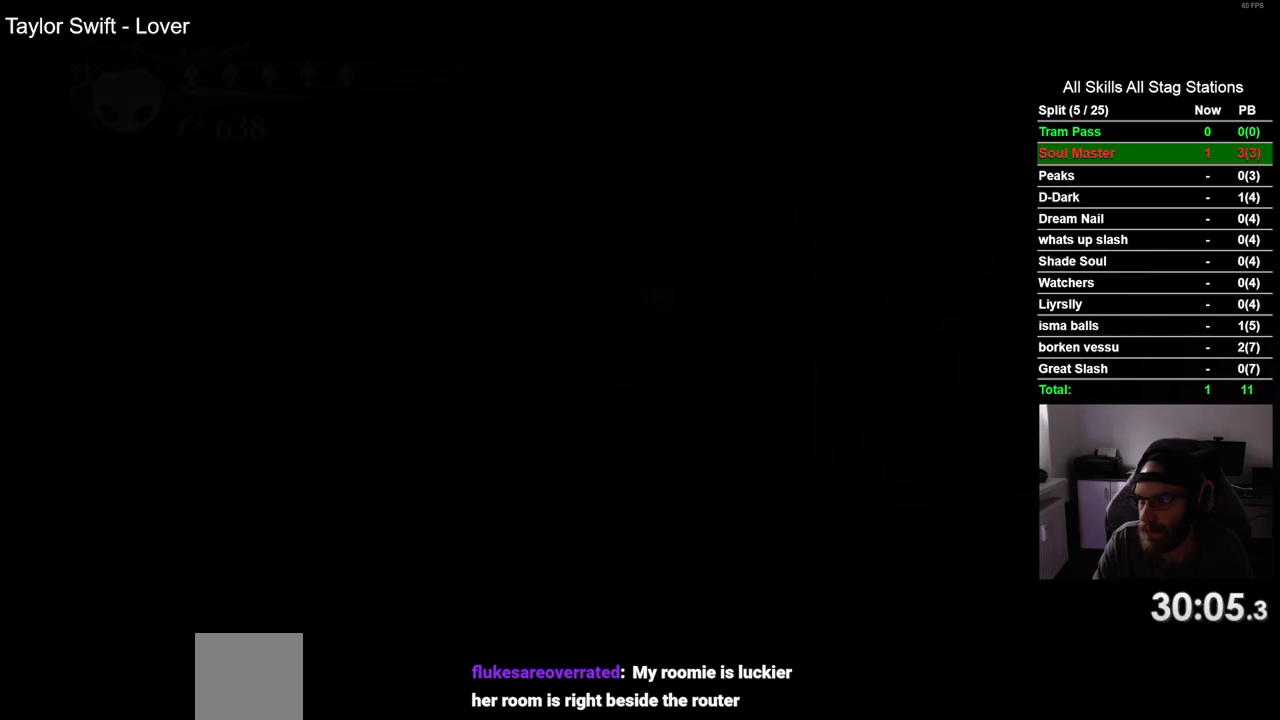
{"buttons": ["DPAD_LEFT"], "left_stick": "center", "right_stick": "center", "events": []}
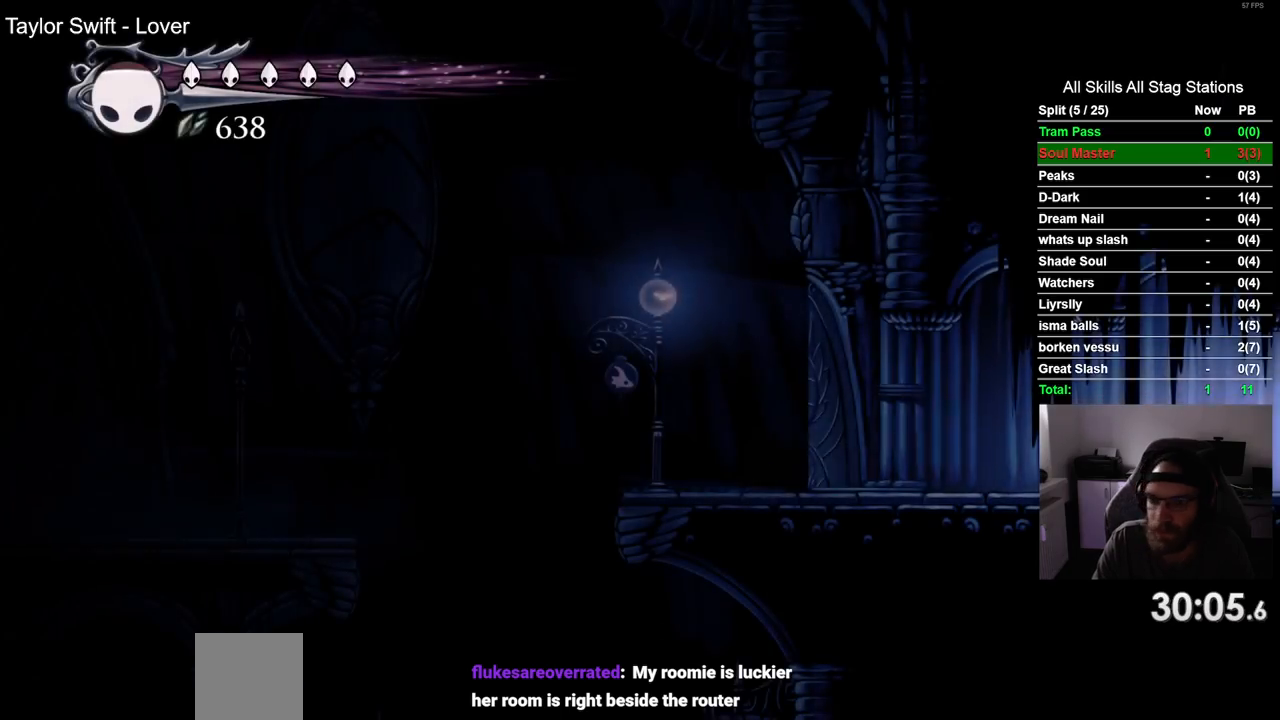
{"buttons": ["DPAD_LEFT"], "left_stick": "center", "right_stick": "center", "events": [[217, "R2", "down"], [433, "R2", "up"]]}
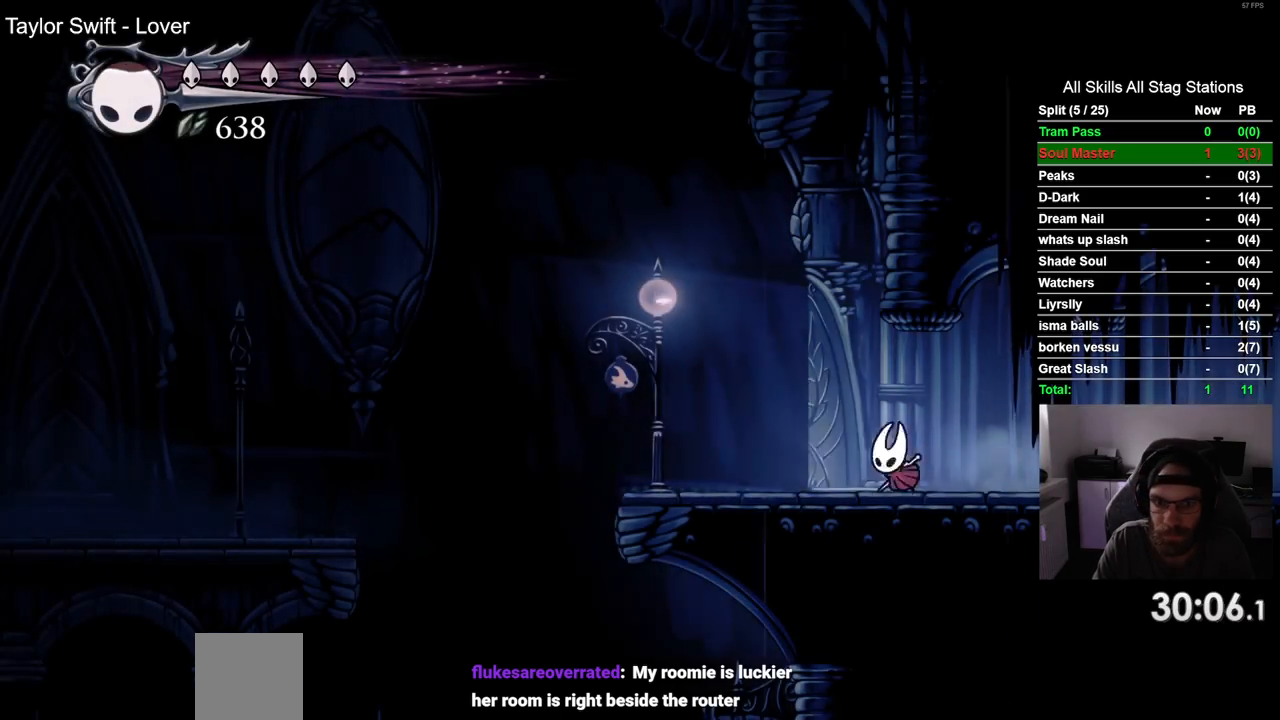
{"buttons": ["DPAD_LEFT"], "left_stick": "center", "right_stick": "center", "events": []}
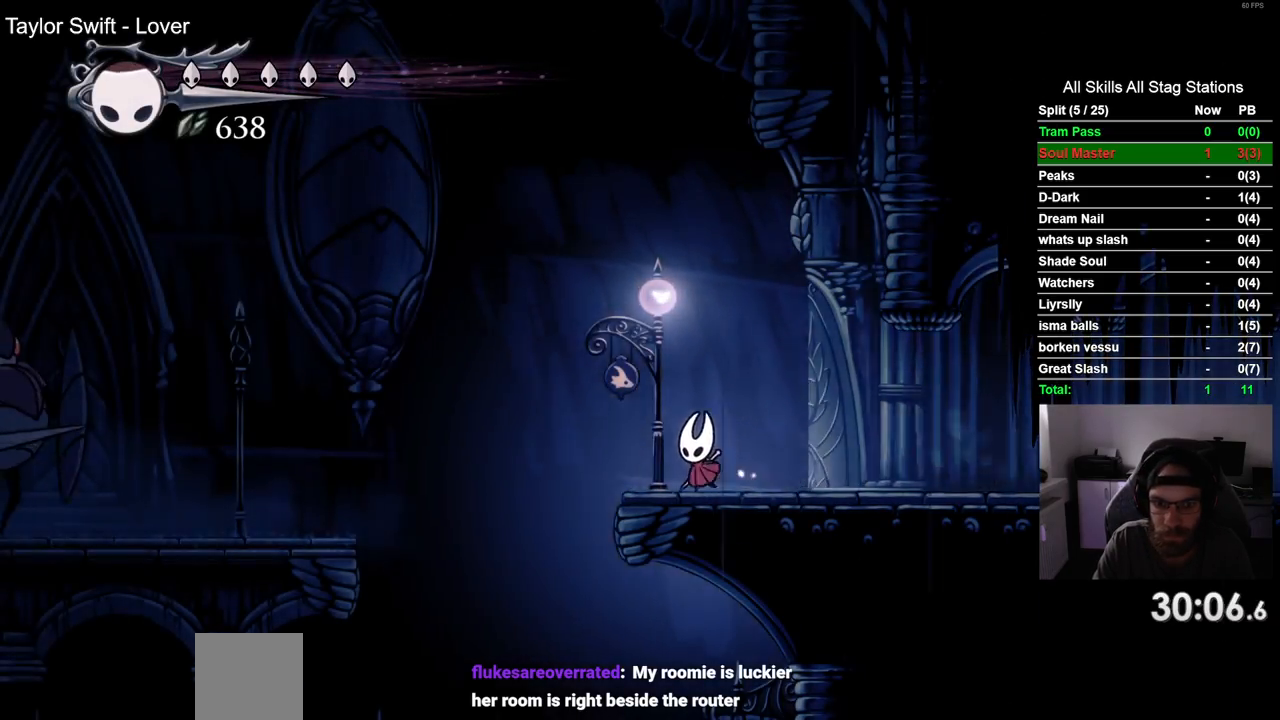
{"buttons": ["CROSS", "DPAD_LEFT"], "left_stick": "center", "right_stick": "center", "events": [[117, "CROSS", "down"]]}
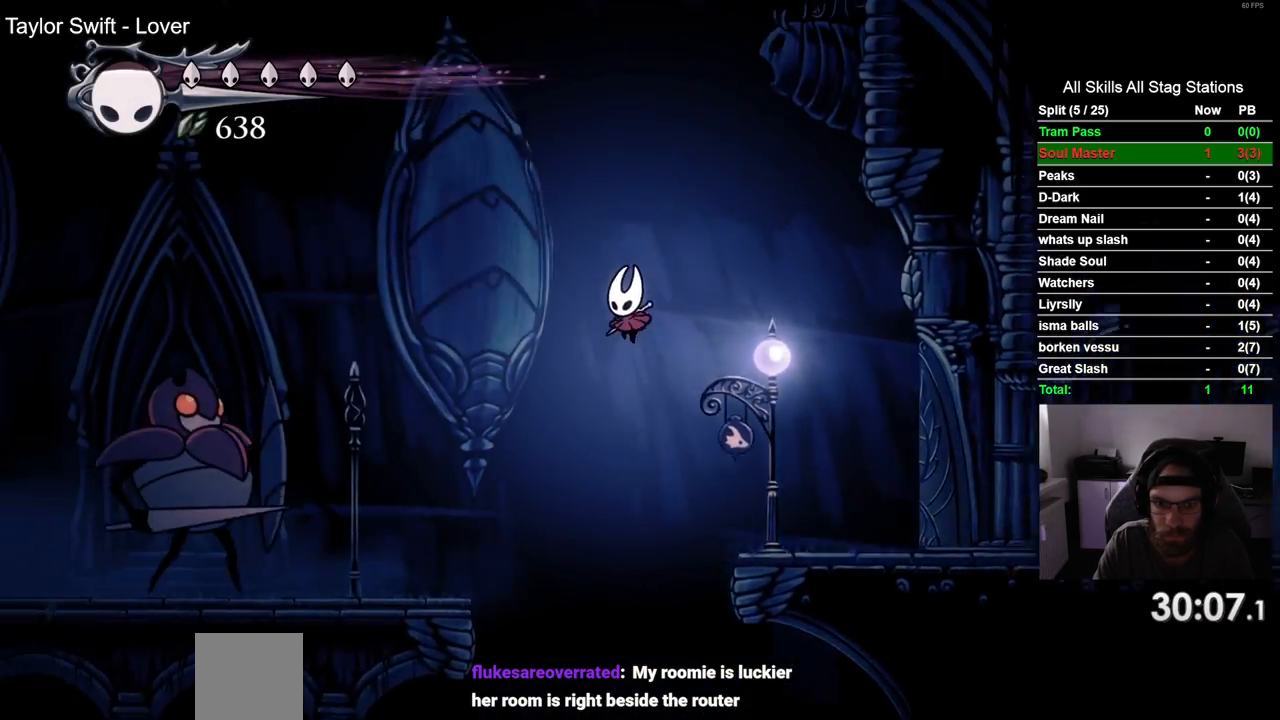
{"buttons": ["CROSS", "R2", "DPAD_DOWN", "DPAD_LEFT"], "left_stick": "center", "right_stick": "center", "events": [[100, "R2", "down"], [367, "DPAD_DOWN", "down"]]}
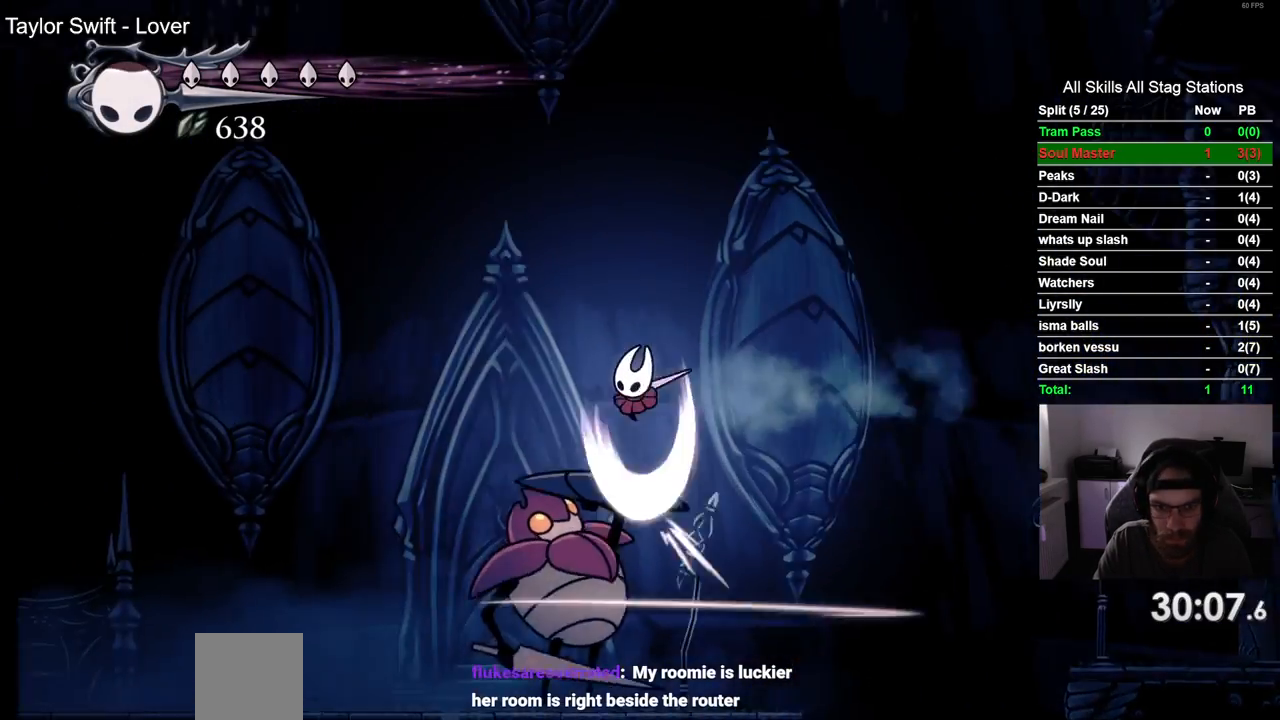
{"buttons": ["R2", "DPAD_LEFT"], "left_stick": "center", "right_stick": "center", "events": [[33, "DPAD_DOWN", "up"], [200, "R2", "up"], [233, "CROSS", "up"], [450, "R2", "down"]]}
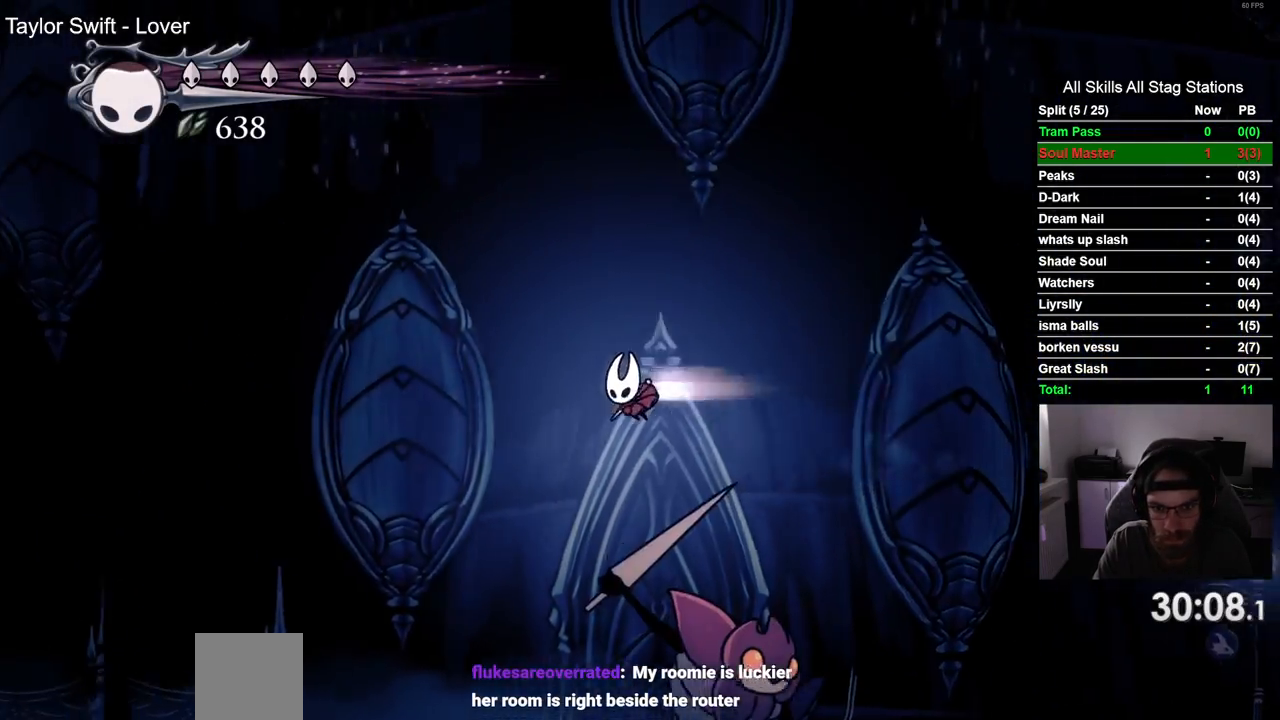
{"buttons": ["DPAD_LEFT"], "left_stick": "center", "right_stick": "center", "events": [[183, "R2", "up"]]}
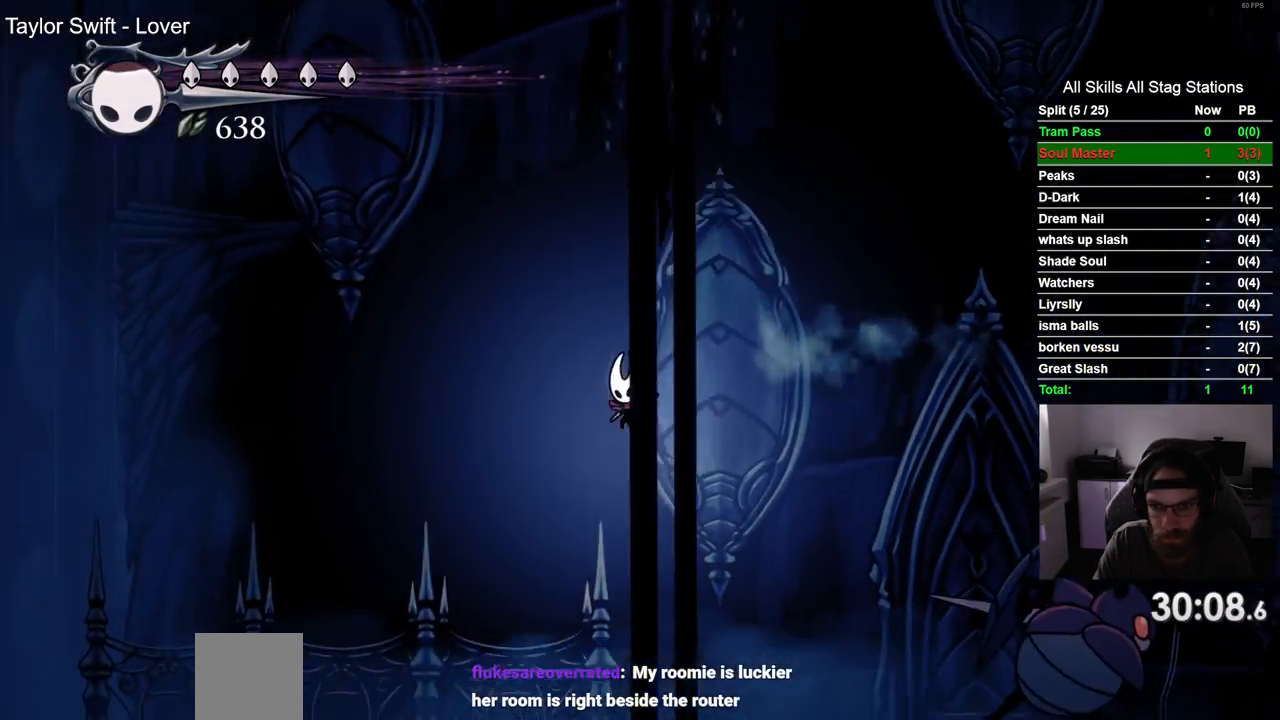
{"buttons": ["R2", "DPAD_LEFT"], "left_stick": "center", "right_stick": "center", "events": [[350, "R2", "down"]]}
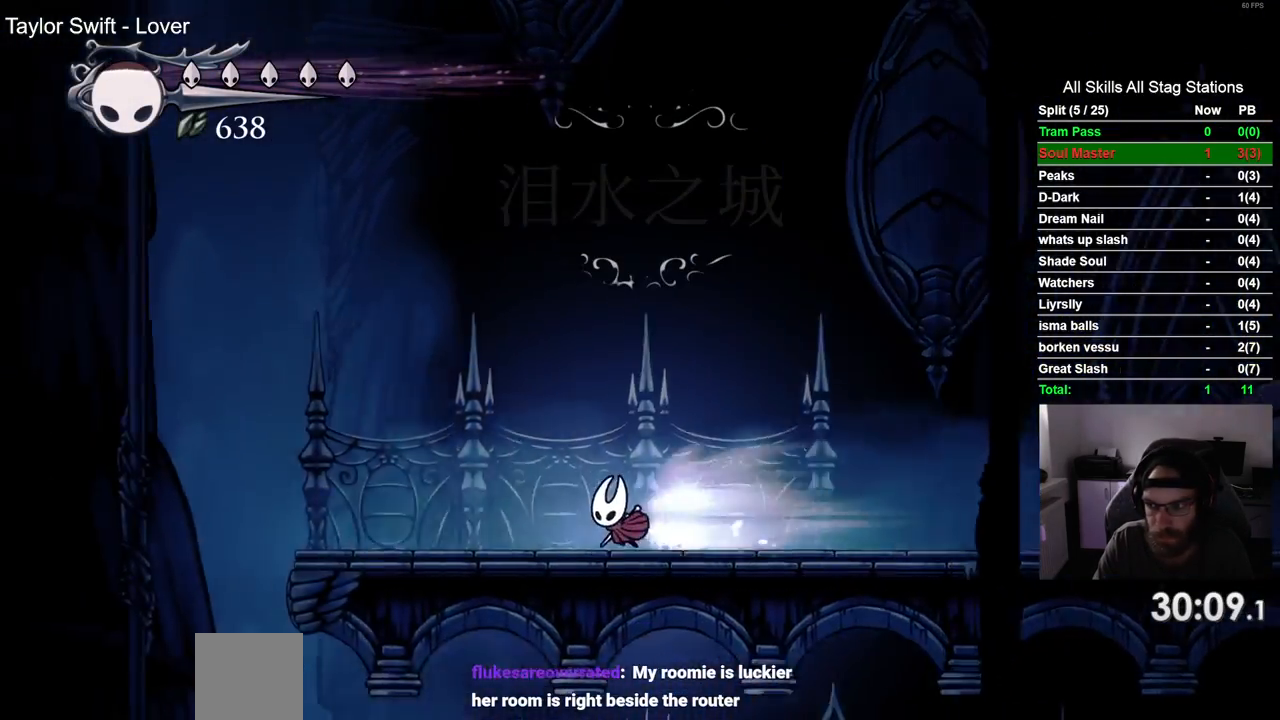
{"buttons": ["CROSS", "DPAD_LEFT"], "left_stick": "center", "right_stick": "center", "events": [[100, "R2", "up"], [483, "CROSS", "down"]]}
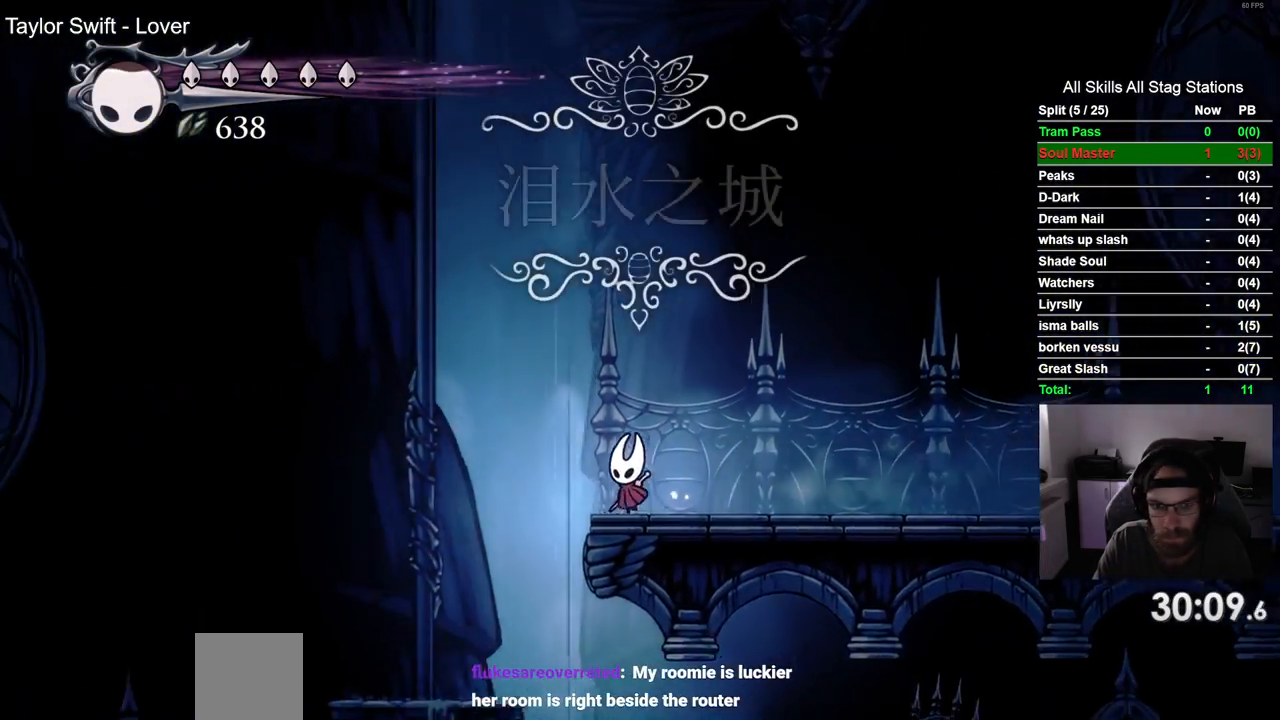
{"buttons": ["DPAD_LEFT"], "left_stick": "center", "right_stick": "center", "events": [[250, "CROSS", "up"]]}
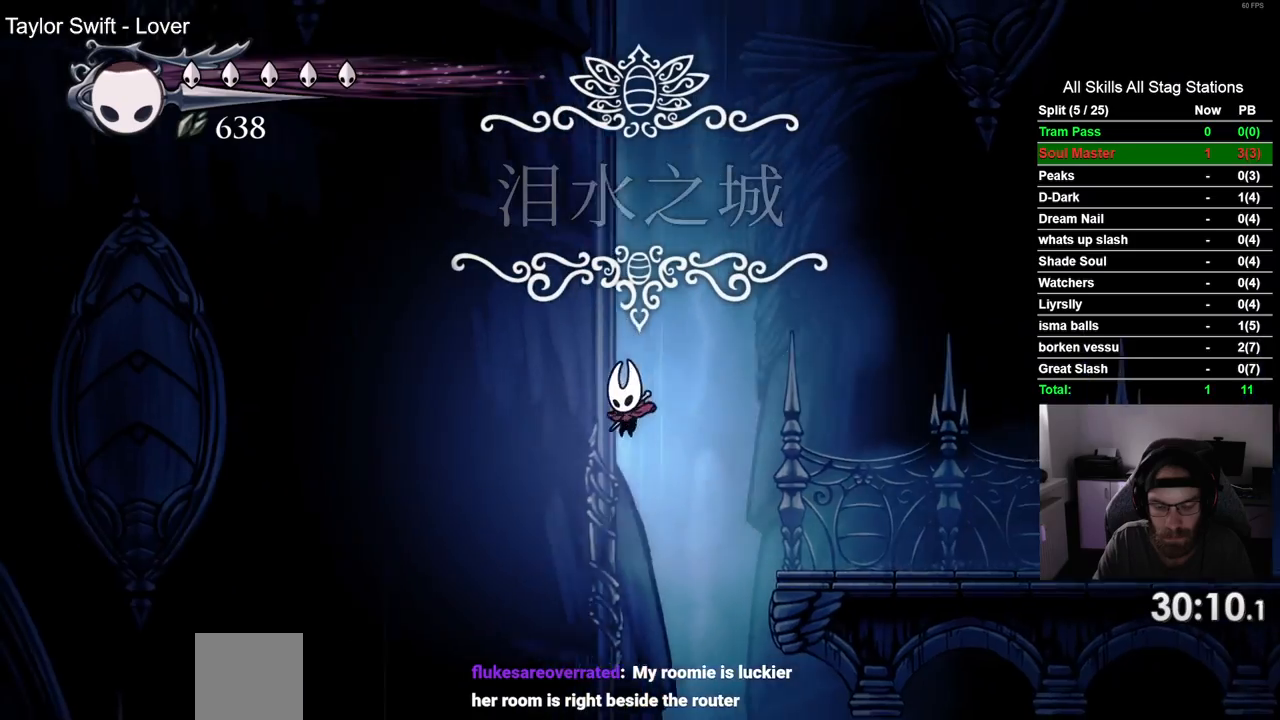
{"buttons": ["DPAD_LEFT"], "left_stick": "center", "right_stick": "center", "events": [[217, "R2", "down"], [450, "R2", "up"]]}
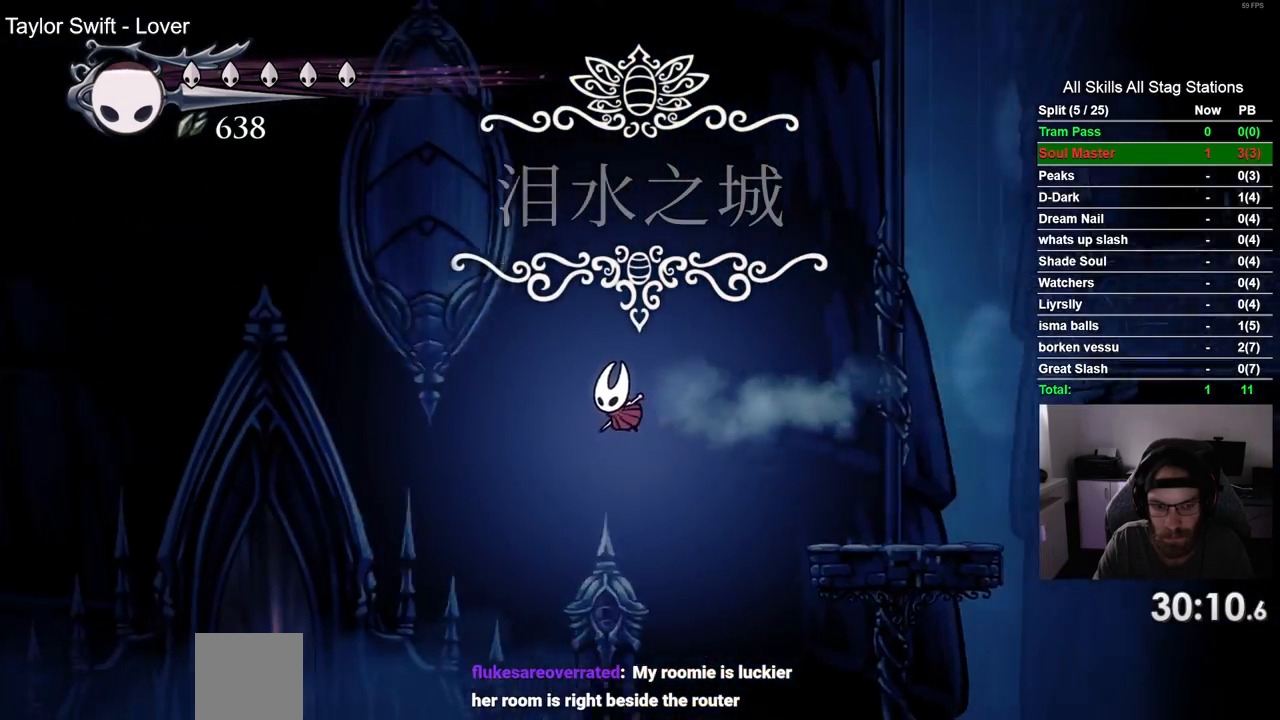
{"buttons": ["DPAD_LEFT"], "left_stick": "center", "right_stick": "center", "events": []}
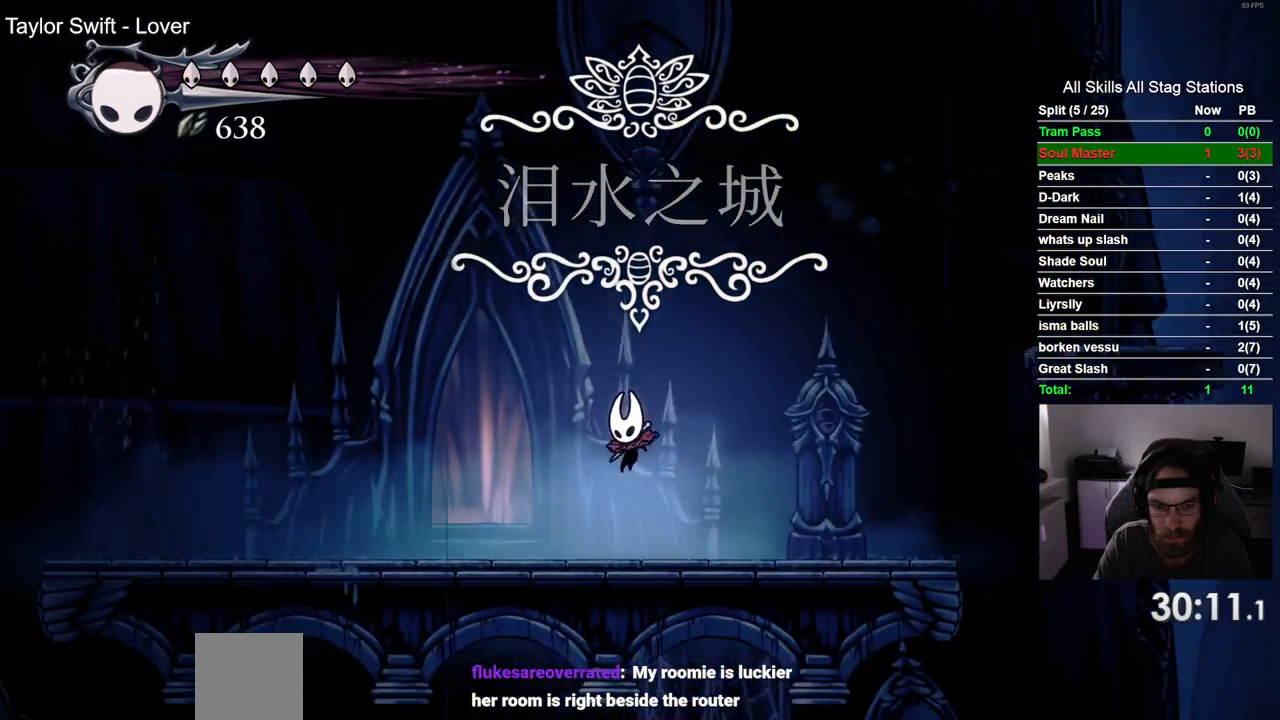
{"buttons": ["DPAD_UP"], "left_stick": "center", "right_stick": "center", "events": [[350, "DPAD_LEFT", "up"], [433, "DPAD_UP", "down"]]}
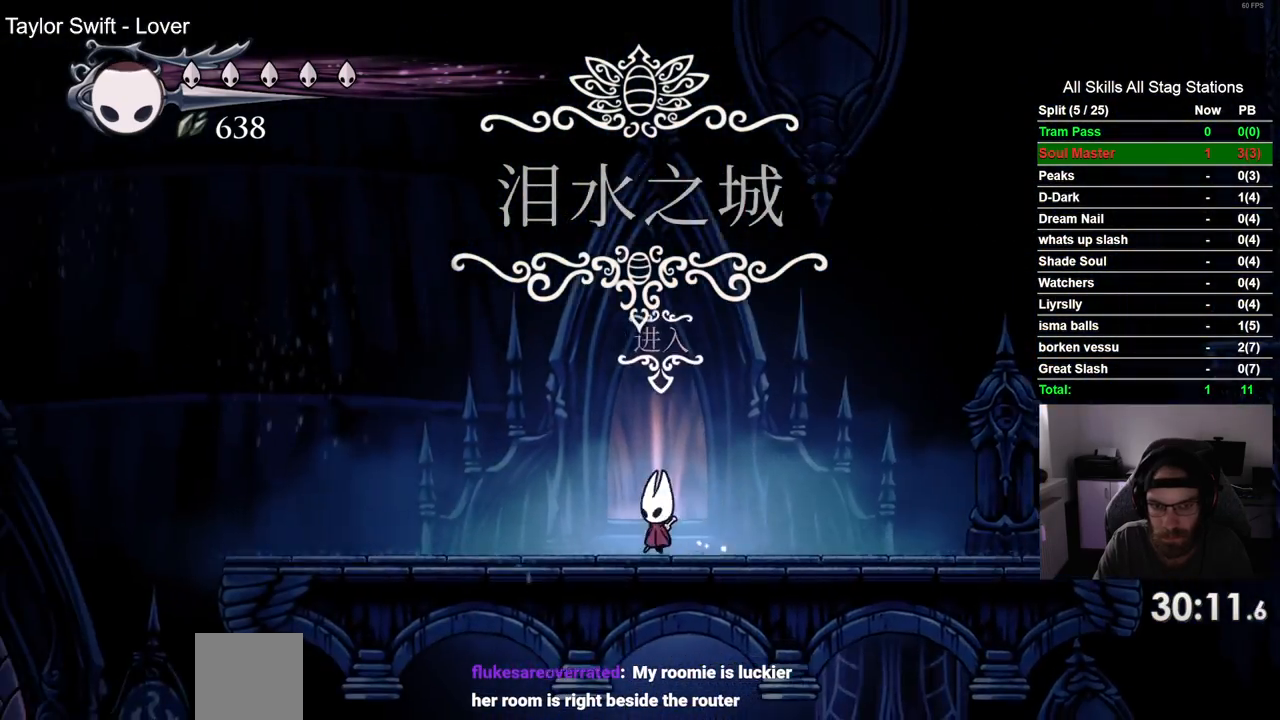
{"buttons": ["DPAD_RIGHT"], "left_stick": "center", "right_stick": "center", "events": [[83, "DPAD_UP", "up"], [267, "DPAD_RIGHT", "down"]]}
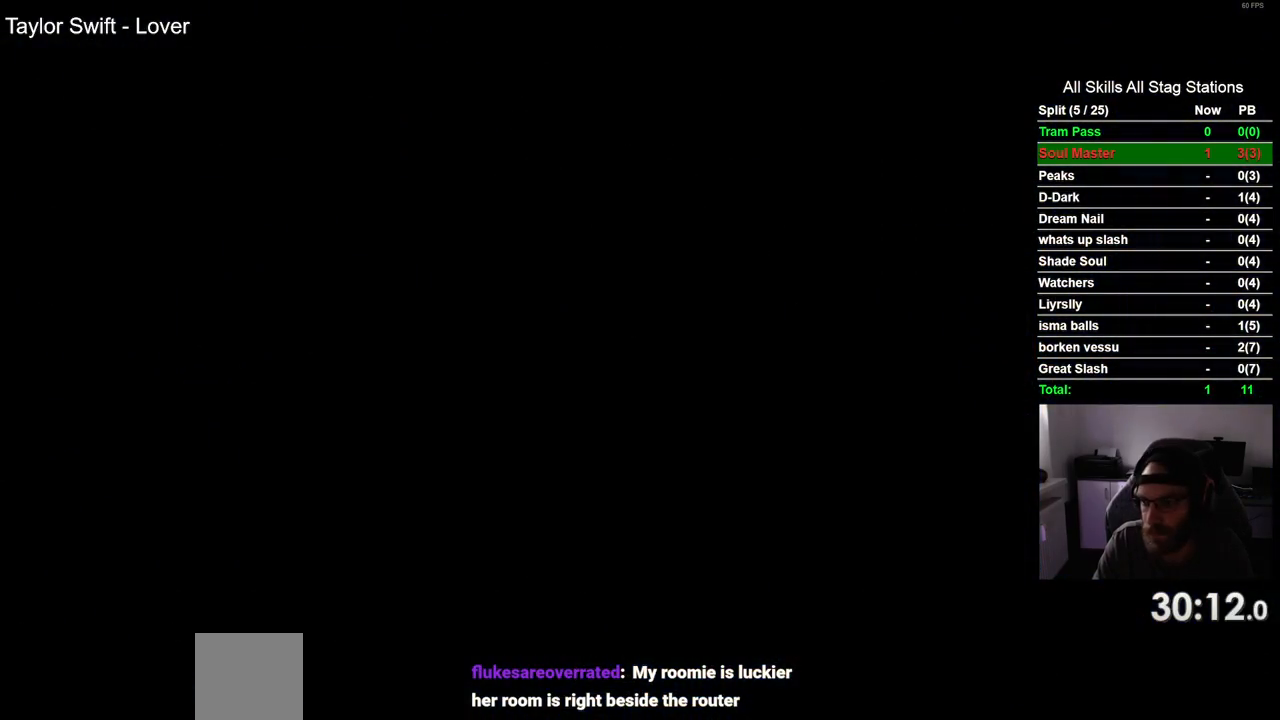
{"buttons": ["DPAD_RIGHT"], "left_stick": "center", "right_stick": "center", "events": []}
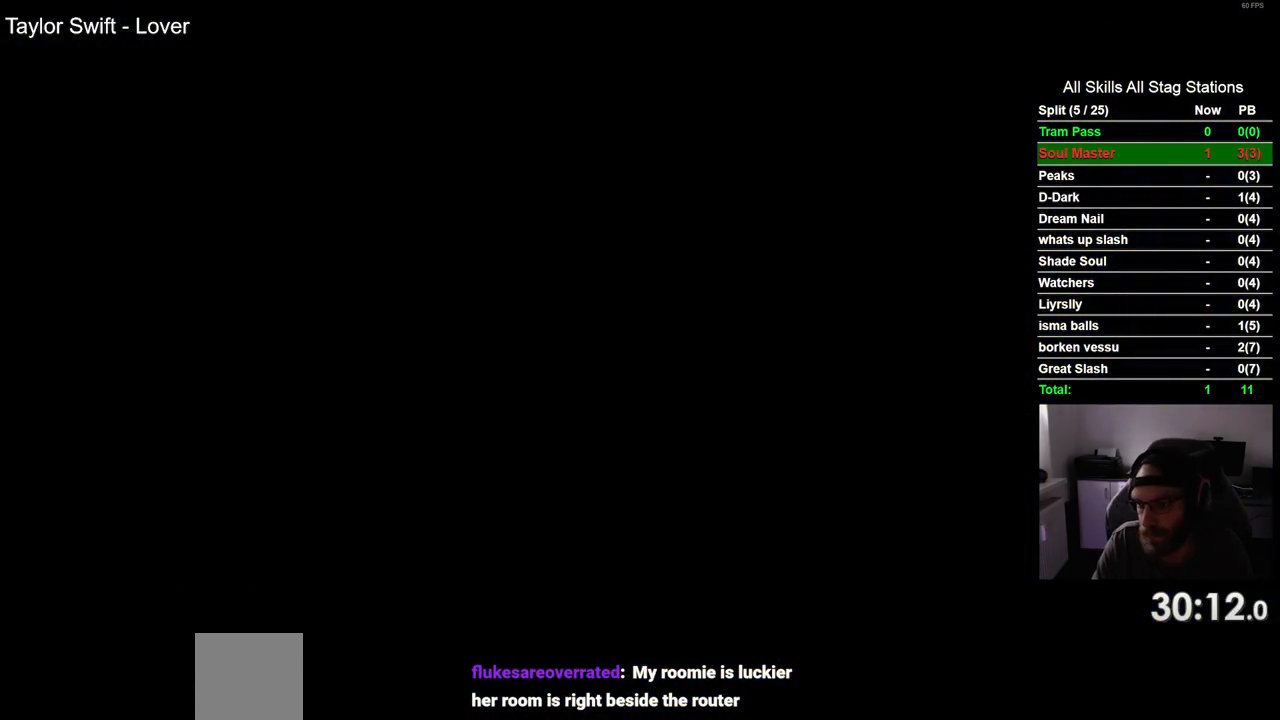
{"buttons": ["DPAD_RIGHT"], "left_stick": "center", "right_stick": "center", "events": []}
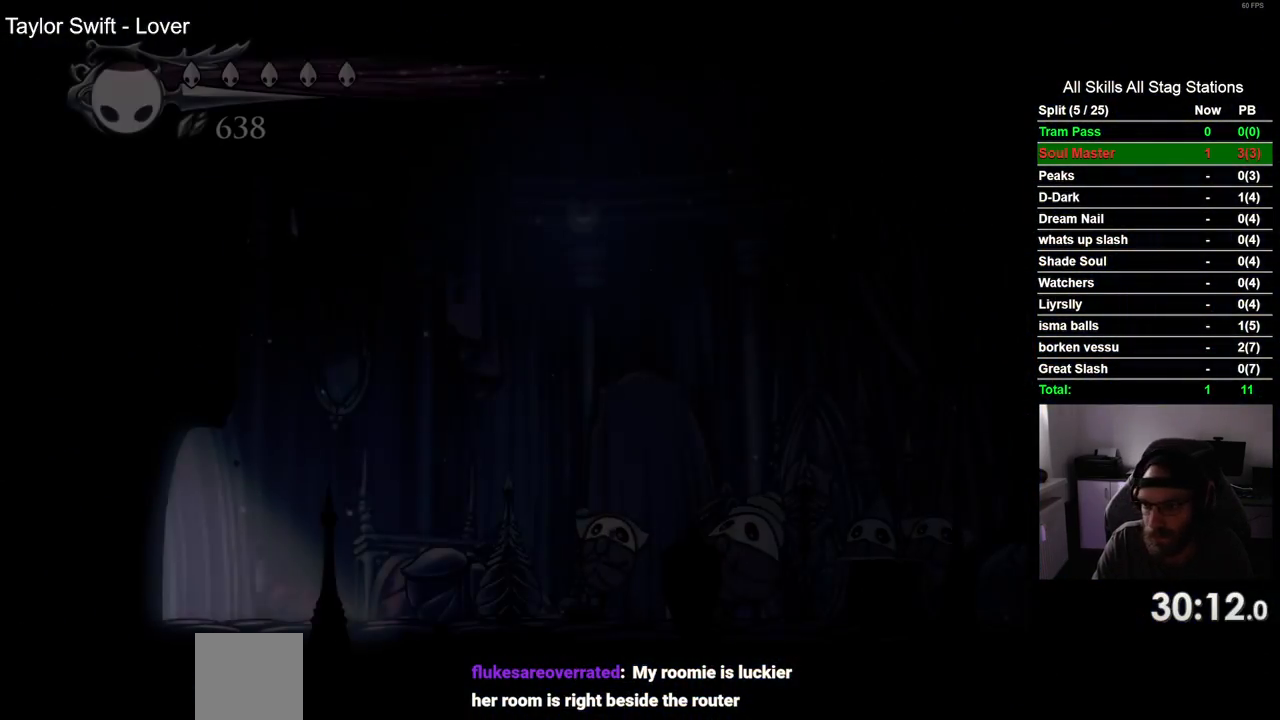
{"buttons": ["DPAD_RIGHT"], "left_stick": "center", "right_stick": "center", "events": []}
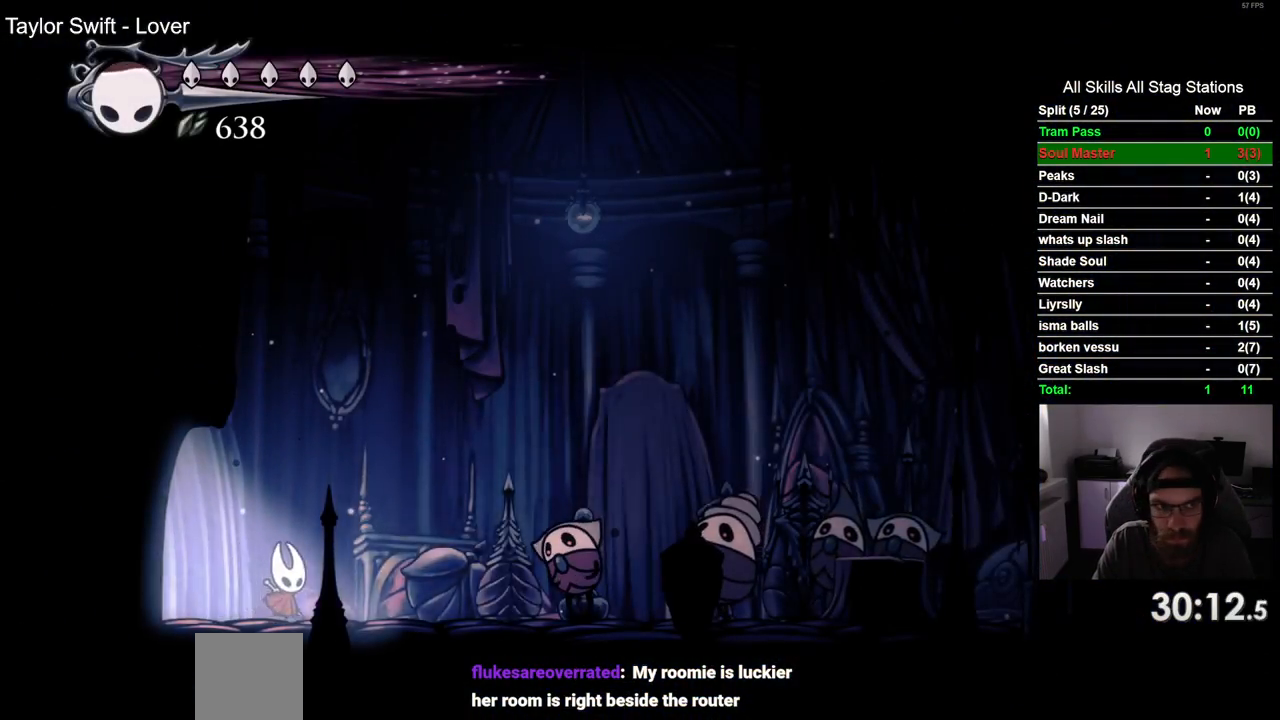
{"buttons": [], "left_stick": "center", "right_stick": "center", "events": [[350, "DPAD_RIGHT", "up"]]}
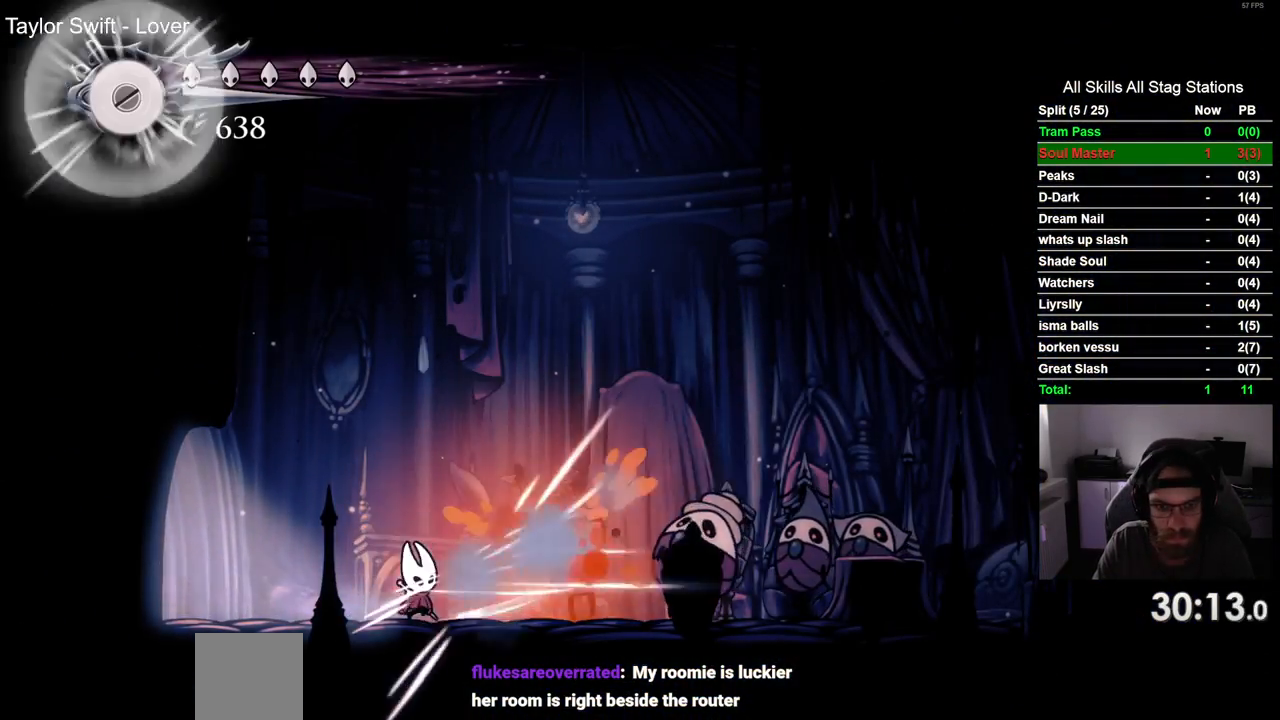
{"buttons": [], "left_stick": "center", "right_stick": "center", "events": [[50, "DPAD_RIGHT", "down"], [250, "DPAD_RIGHT", "up"]]}
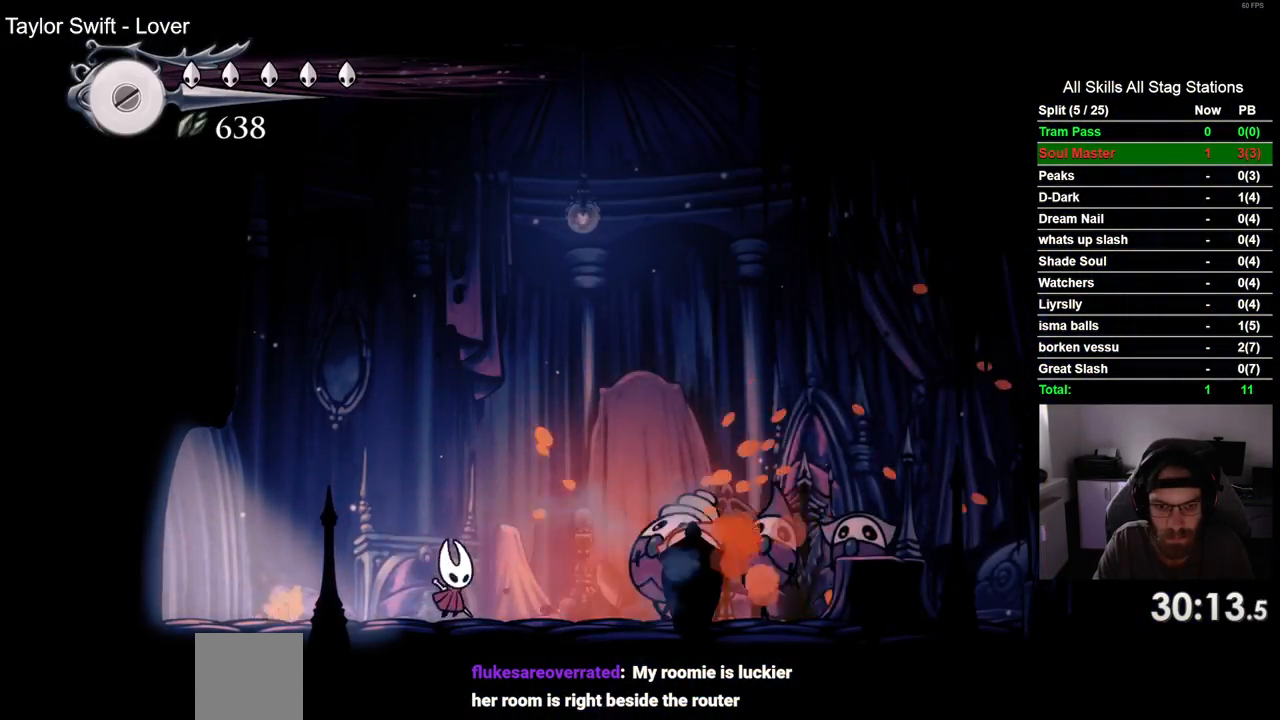
{"buttons": [], "left_stick": "center", "right_stick": "center", "events": []}
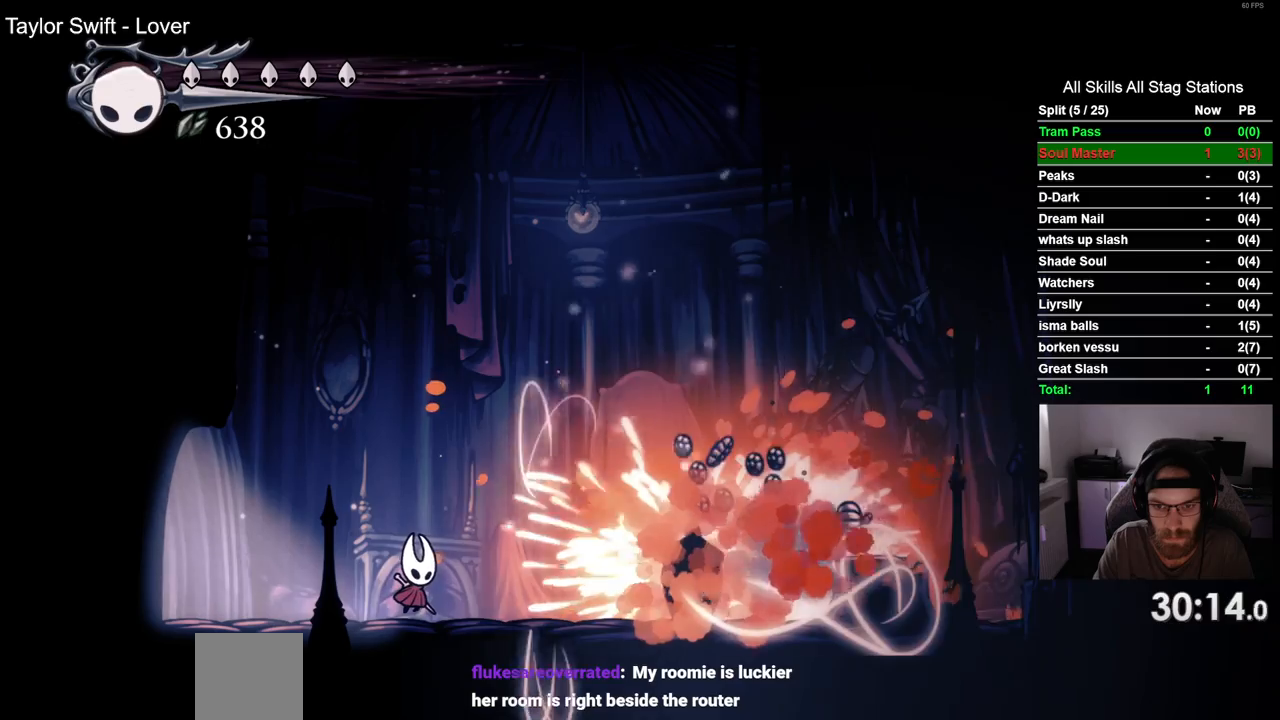
{"buttons": ["DPAD_RIGHT"], "left_stick": "center", "right_stick": "center", "events": [[483, "DPAD_RIGHT", "down"]]}
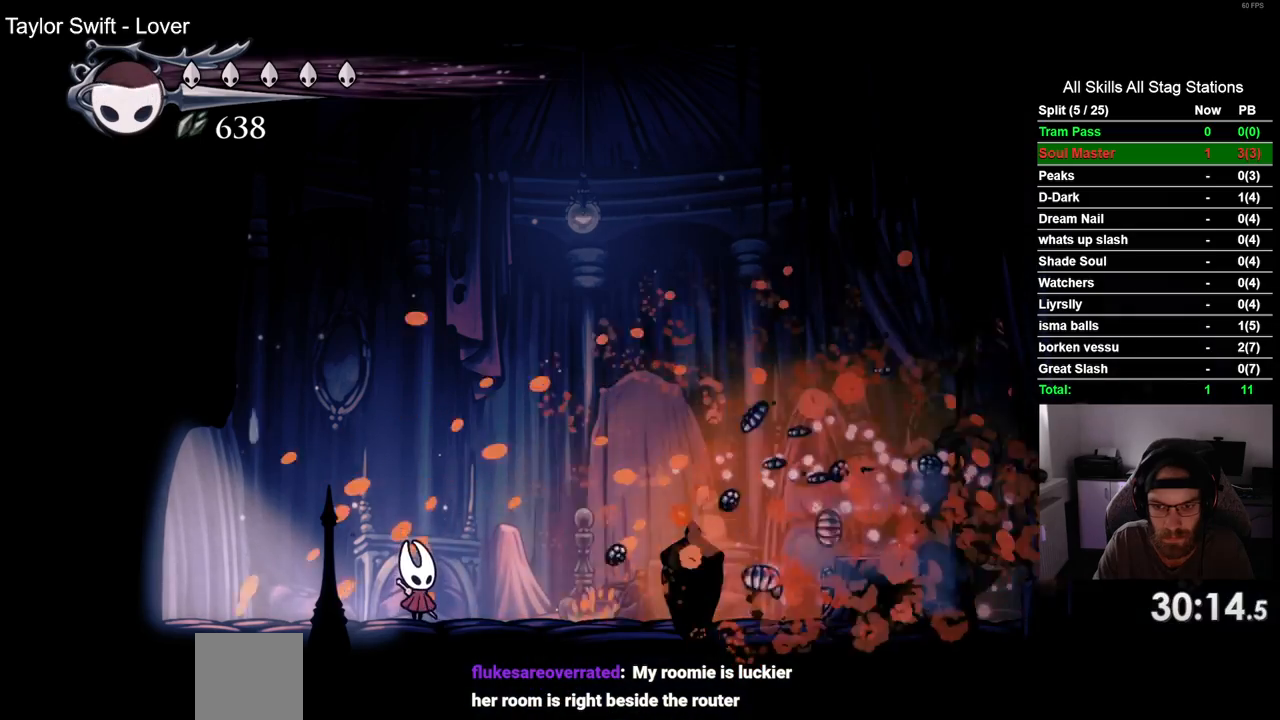
{"buttons": ["DPAD_RIGHT"], "left_stick": "center", "right_stick": "center", "events": []}
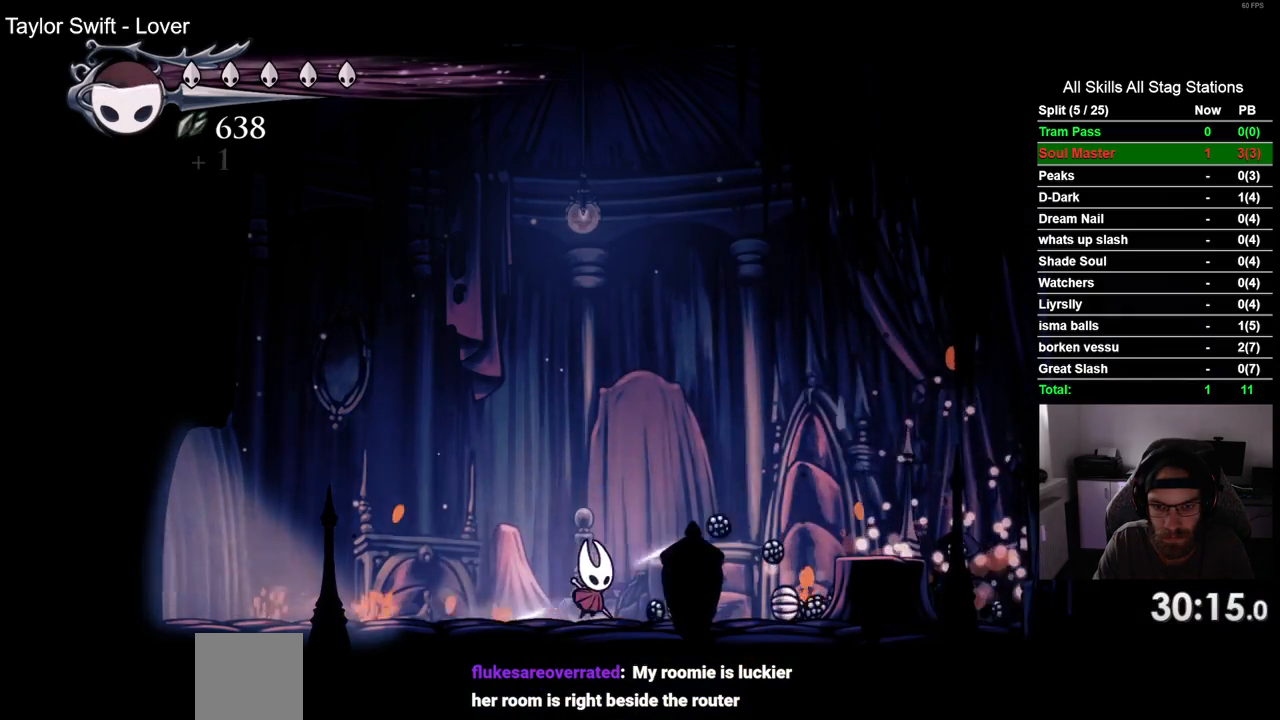
{"buttons": ["R2", "DPAD_RIGHT"], "left_stick": "center", "right_stick": "center", "events": [[250, "R2", "down"]]}
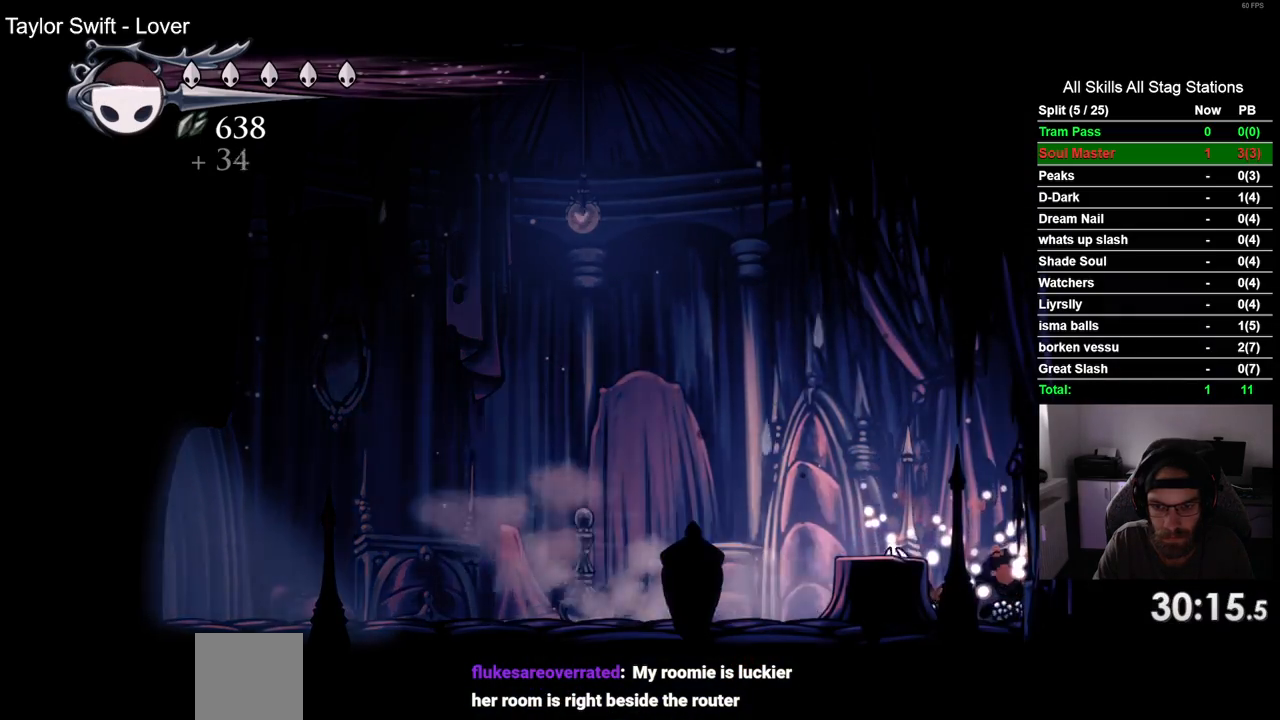
{"buttons": ["CROSS", "DPAD_RIGHT"], "left_stick": "center", "right_stick": "center", "events": [[17, "R2", "up"], [433, "CROSS", "down"]]}
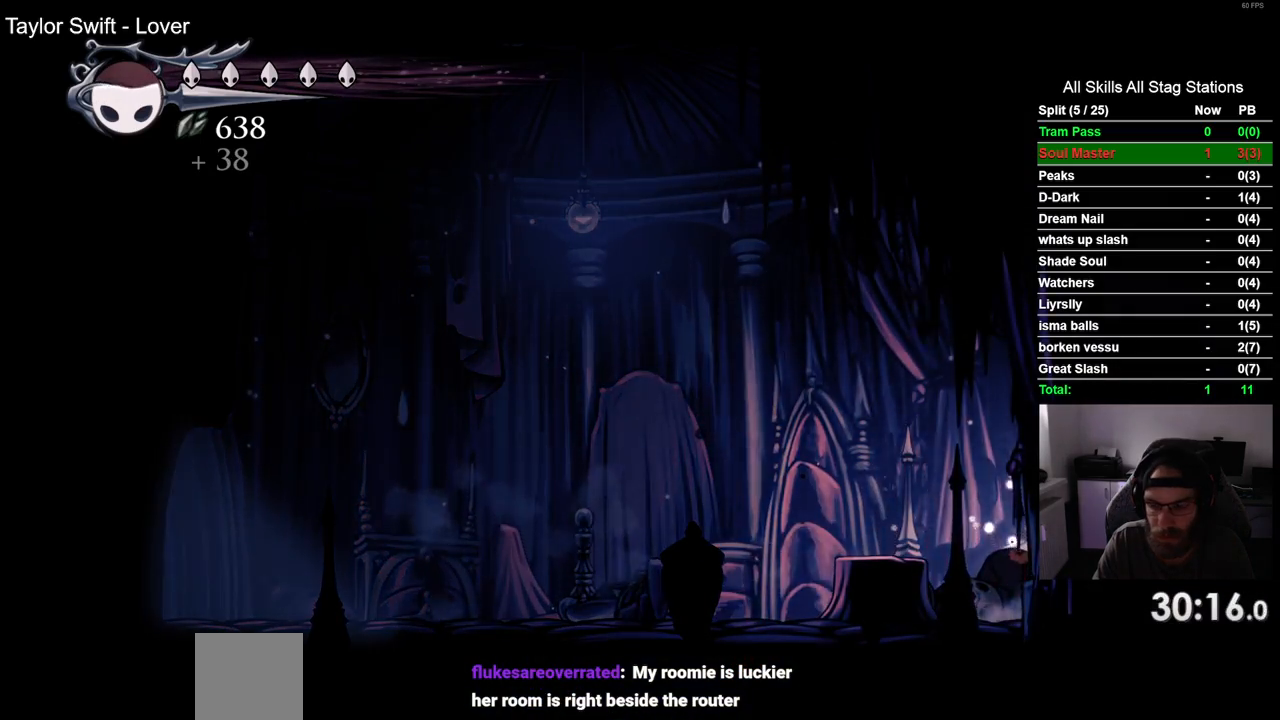
{"buttons": ["DPAD_RIGHT"], "left_stick": "center", "right_stick": "center", "events": [[217, "CROSS", "up"], [267, "R2", "down"], [500, "R2", "up"]]}
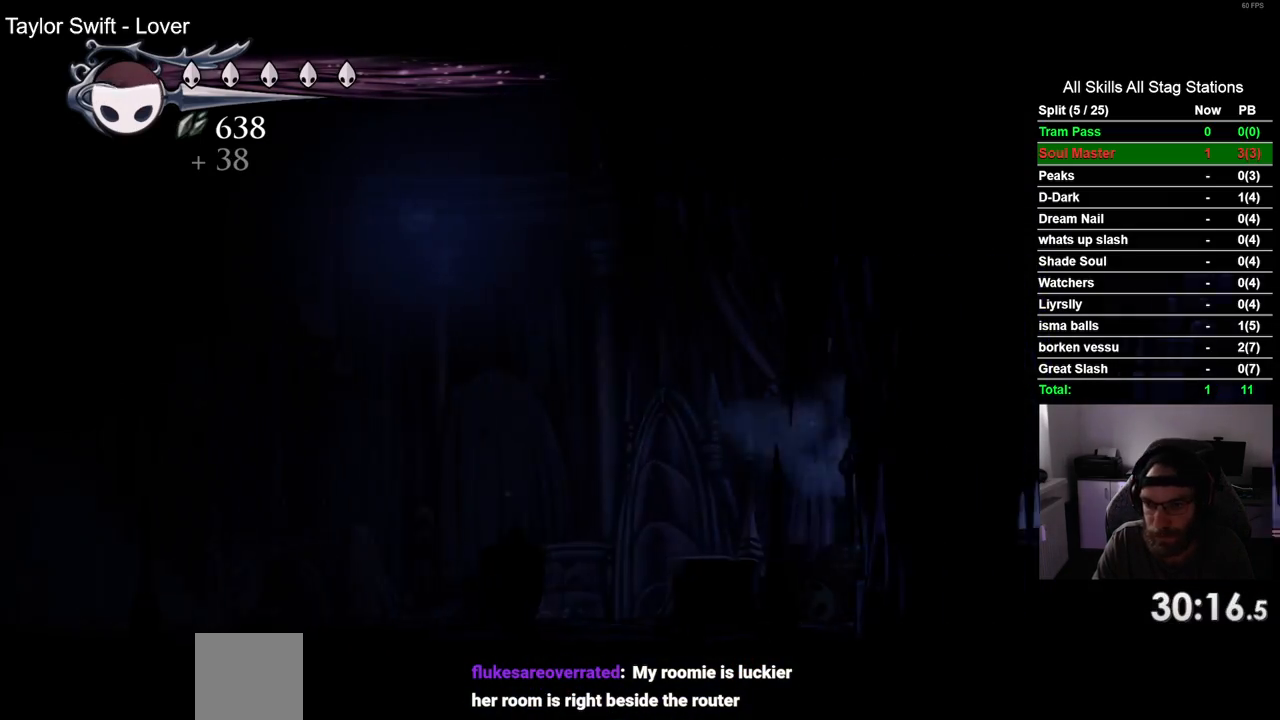
{"buttons": ["R2", "DPAD_RIGHT"], "left_stick": "center", "right_stick": "center", "events": [[333, "R2", "down"]]}